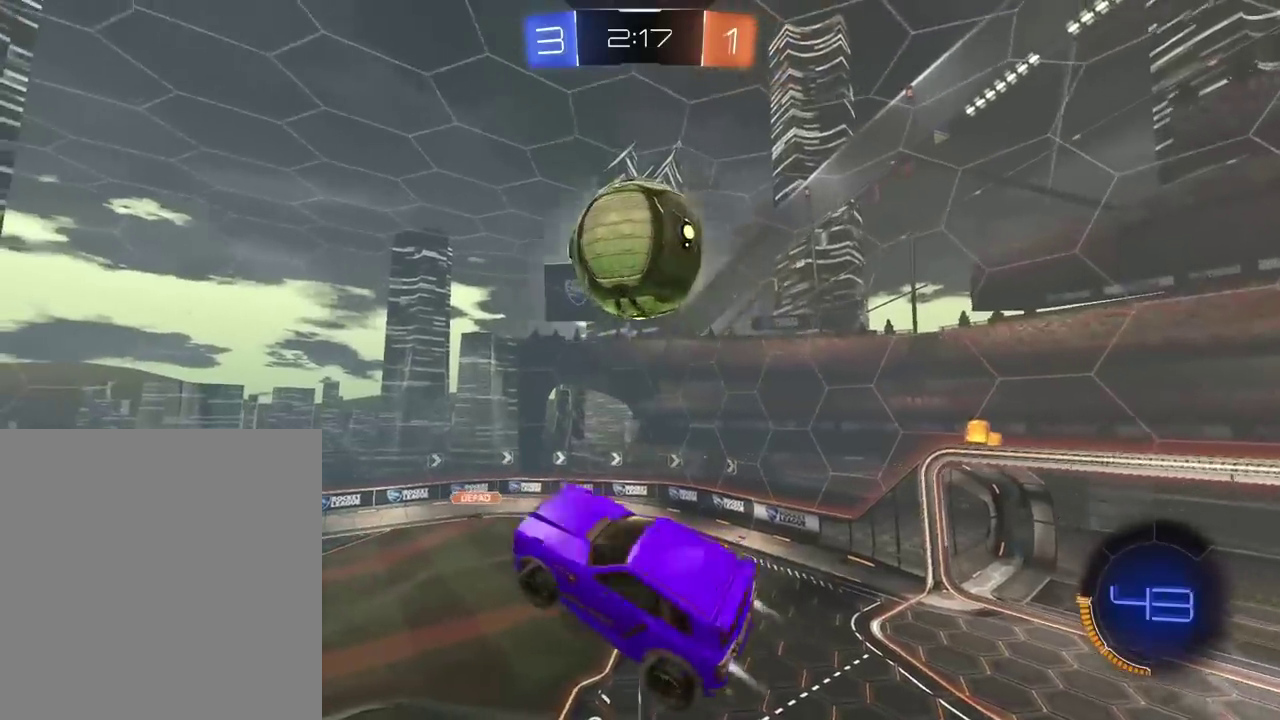
Gameplay with a controller (PlayStation layout); each line is a JSON object with the inputs held at the frame after it. "events" lists button and stick changes between this image and that frame as [ms after this image, input, new state], when the widget could be followed in between. Not read: L1.
{"buttons": ["L2", "R1", "R2"], "left_stick": "up-left", "right_stick": "center", "events": [[50, "left_stick", "center"], [117, "left_stick", "down"], [150, "R2", "down"], [183, "left_stick", "down-left"], [250, "left_stick", "down"], [383, "left_stick", "center"], [450, "left_stick", "up-left"]]}
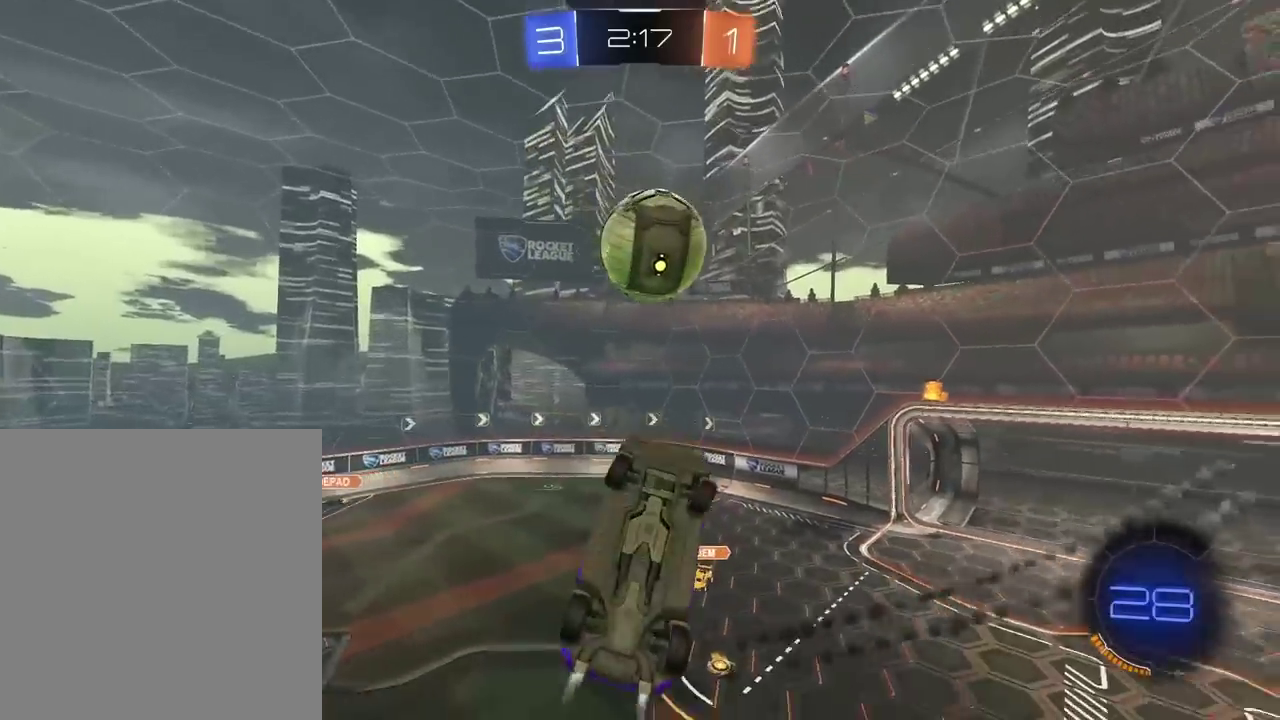
{"buttons": ["R1", "R2"], "left_stick": "up-left", "right_stick": "center", "events": [[117, "left_stick", "left"], [217, "left_stick", "center"], [283, "L2", "up"], [283, "left_stick", "down"], [400, "left_stick", "center"], [483, "left_stick", "up-left"]]}
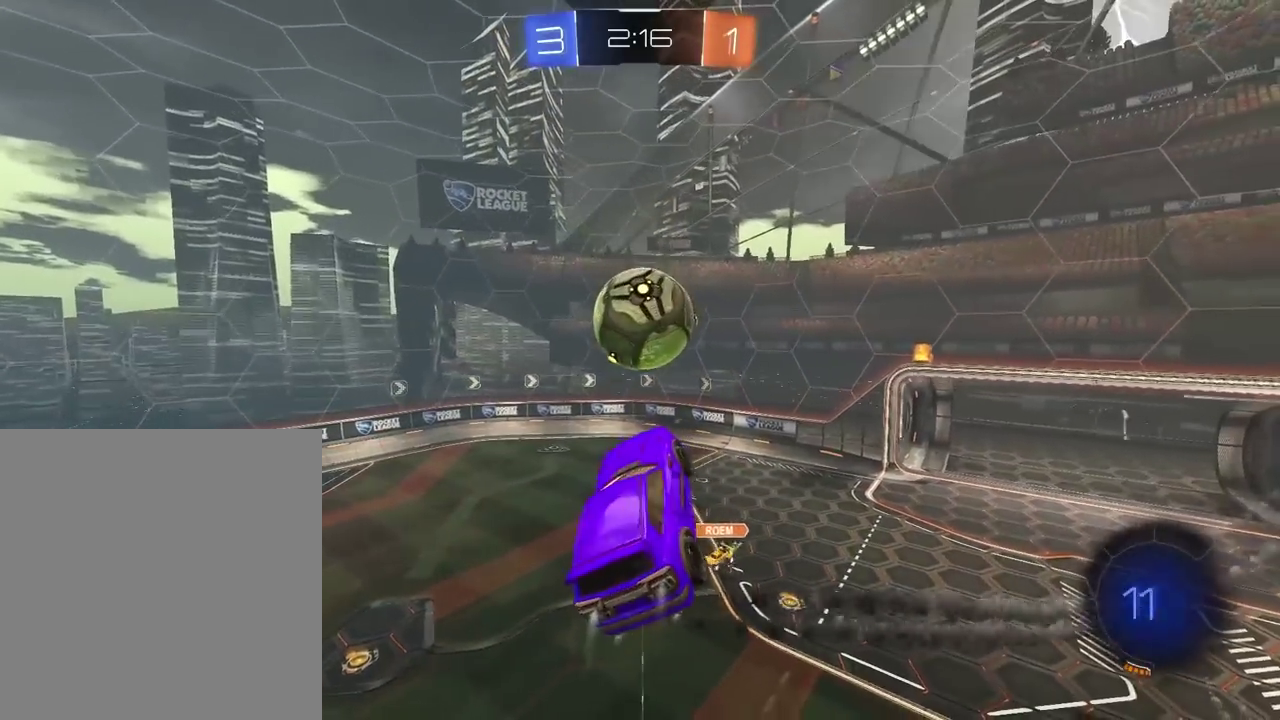
{"buttons": ["R2"], "left_stick": "center", "right_stick": "center"}
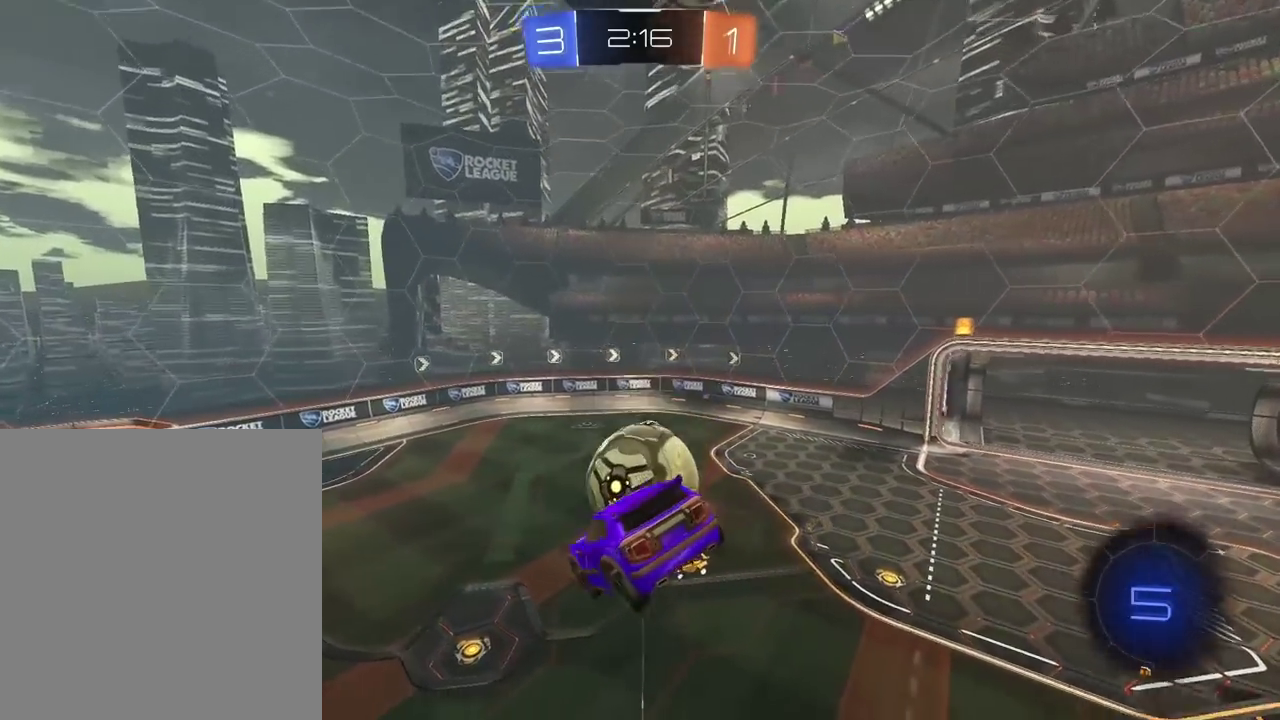
{"buttons": ["L2", "R1", "R2"], "left_stick": "down-right", "right_stick": "center", "events": [[83, "left_stick", "right"], [117, "R1", "down"], [217, "left_stick", "down-right"], [433, "L2", "down"]]}
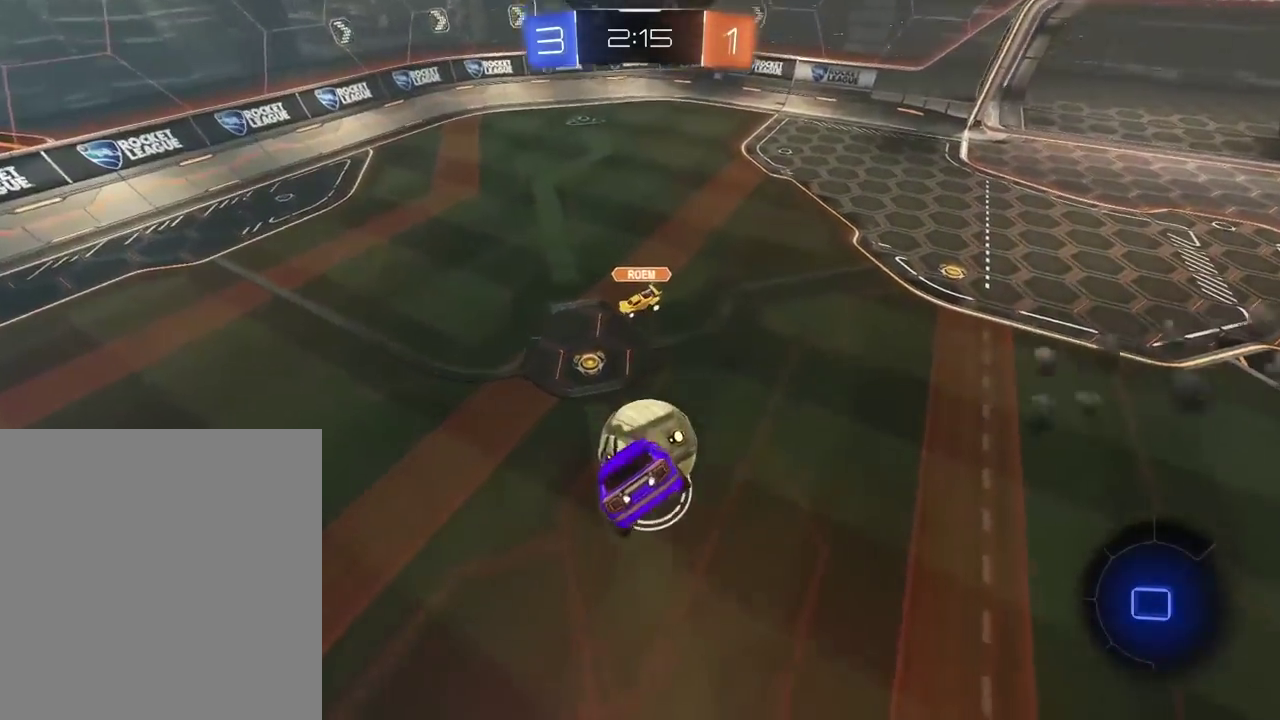
{"buttons": ["L2"], "left_stick": "center", "right_stick": "center", "events": [[33, "L2", "up"], [50, "left_stick", "down"], [150, "left_stick", "center"], [200, "R1", "up"], [217, "left_stick", "up-left"], [333, "left_stick", "left"], [383, "L2", "down"], [383, "R2", "up"], [383, "left_stick", "up-left"], [450, "left_stick", "up"], [500, "left_stick", "center"]]}
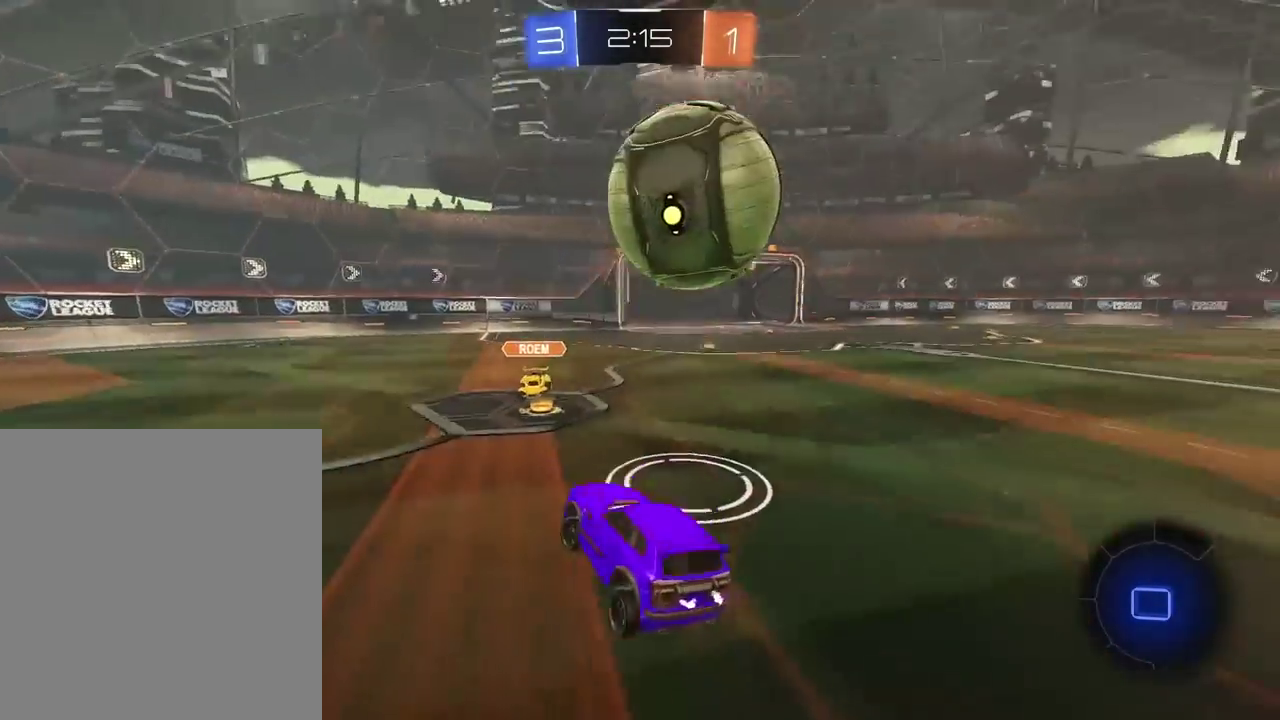
{"buttons": ["L2"], "left_stick": "center", "right_stick": "center", "events": [[50, "left_stick", "left"], [450, "left_stick", "center"]]}
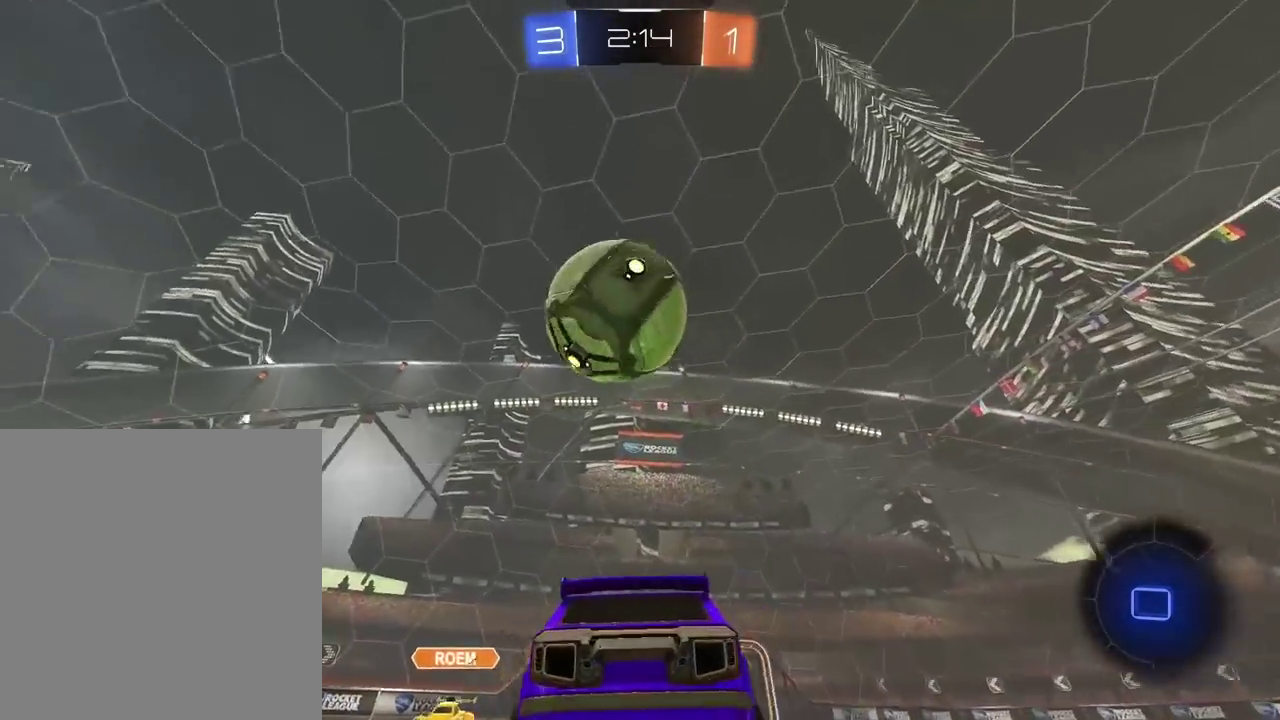
{"buttons": ["L2"], "left_stick": "center", "right_stick": "center", "events": [[217, "left_stick", "right"], [300, "left_stick", "center"]]}
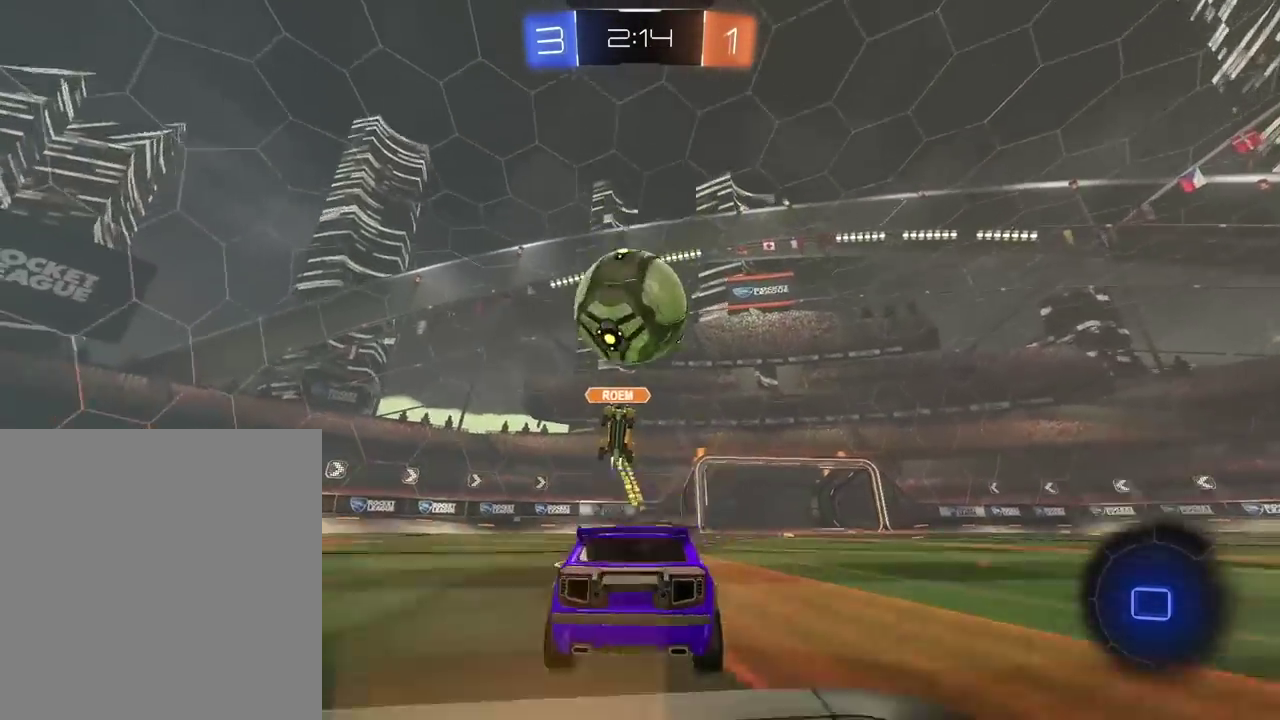
{"buttons": ["CROSS"], "left_stick": "down", "right_stick": "center", "events": [[283, "left_stick", "down"], [300, "CROSS", "down"], [317, "L2", "up"]]}
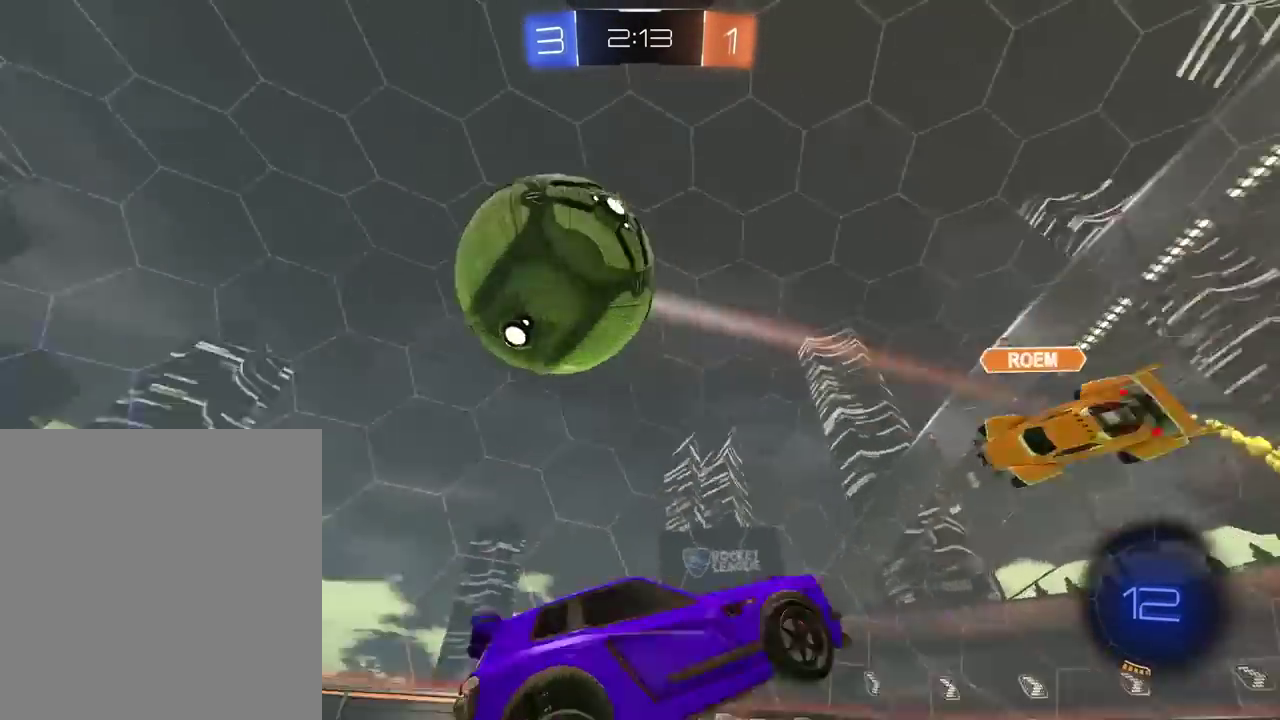
{"buttons": ["L2", "R1", "R2"], "left_stick": "up", "right_stick": "center", "events": [[83, "CROSS", "up"], [117, "TRIANGLE", "down"], [233, "L2", "down"], [233, "TRIANGLE", "up"], [233, "left_stick", "up"], [300, "R1", "down"], [300, "R2", "down"]]}
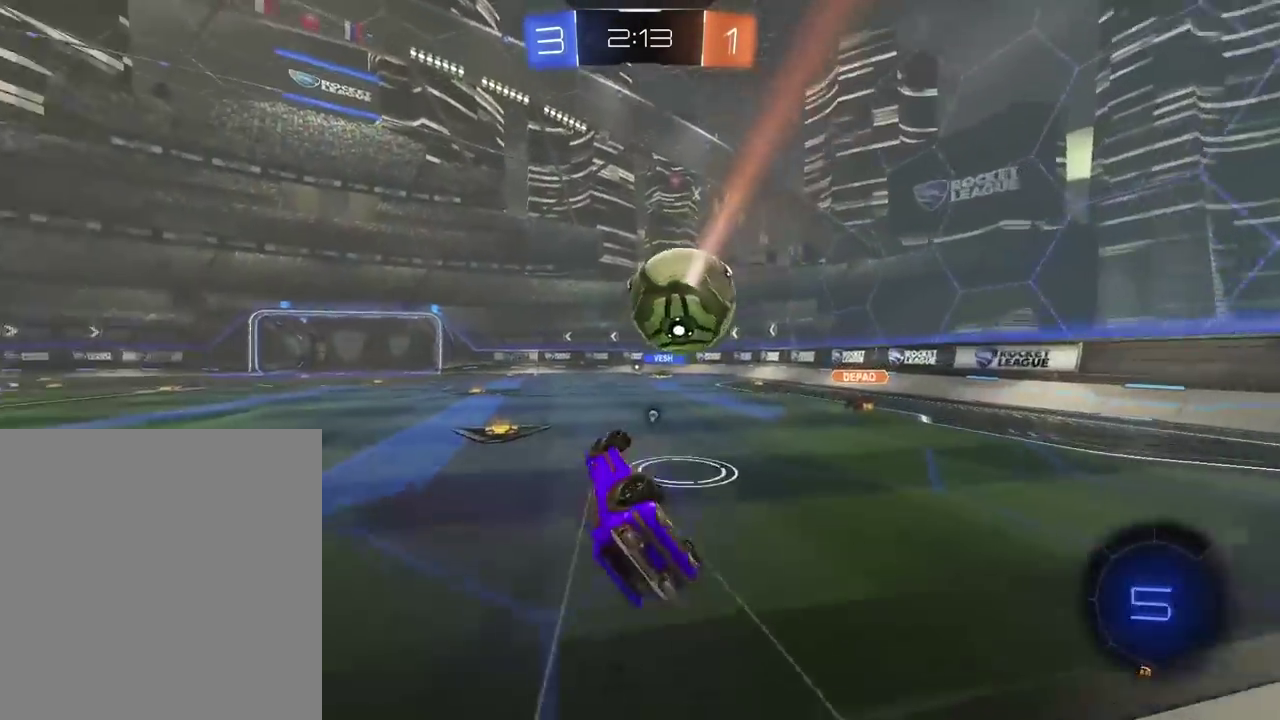
{"buttons": ["R2"], "left_stick": "left", "right_stick": "center", "events": [[67, "left_stick", "up-right"], [233, "L2", "up"], [250, "left_stick", "up-left"], [283, "R1", "up"], [317, "left_stick", "center"], [483, "left_stick", "left"]]}
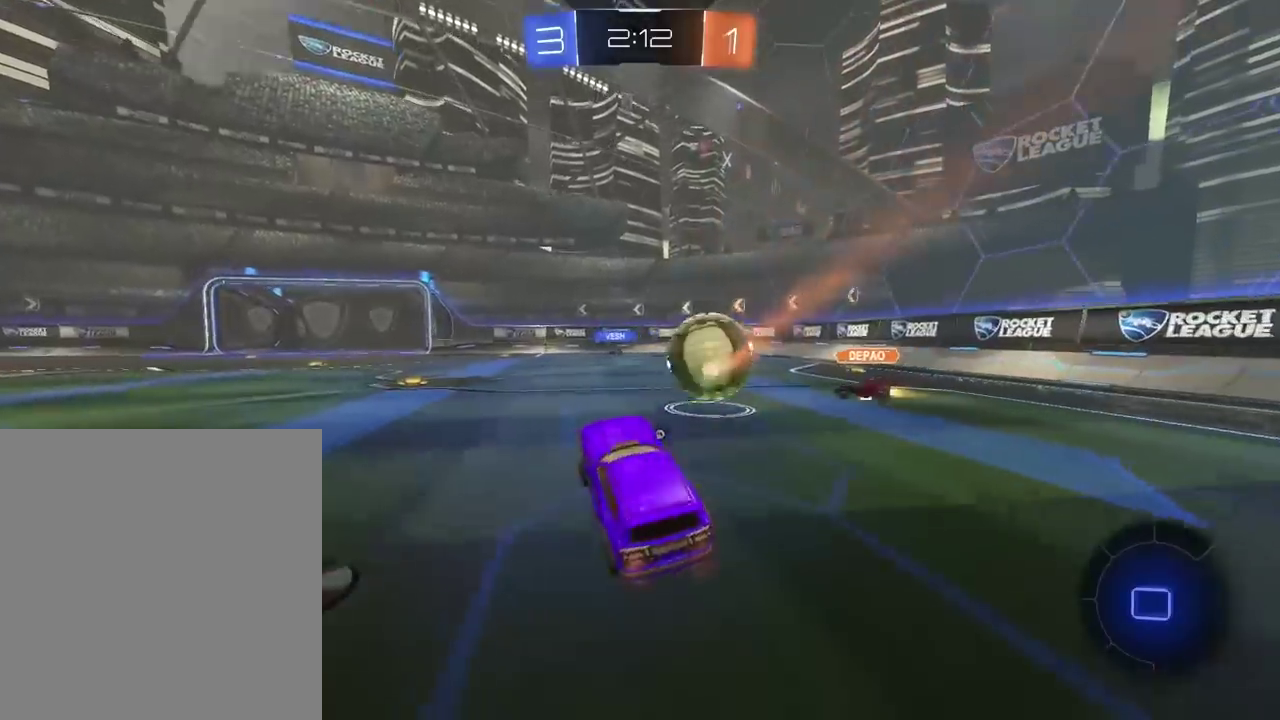
{"buttons": ["R2"], "left_stick": "left", "right_stick": "center", "events": []}
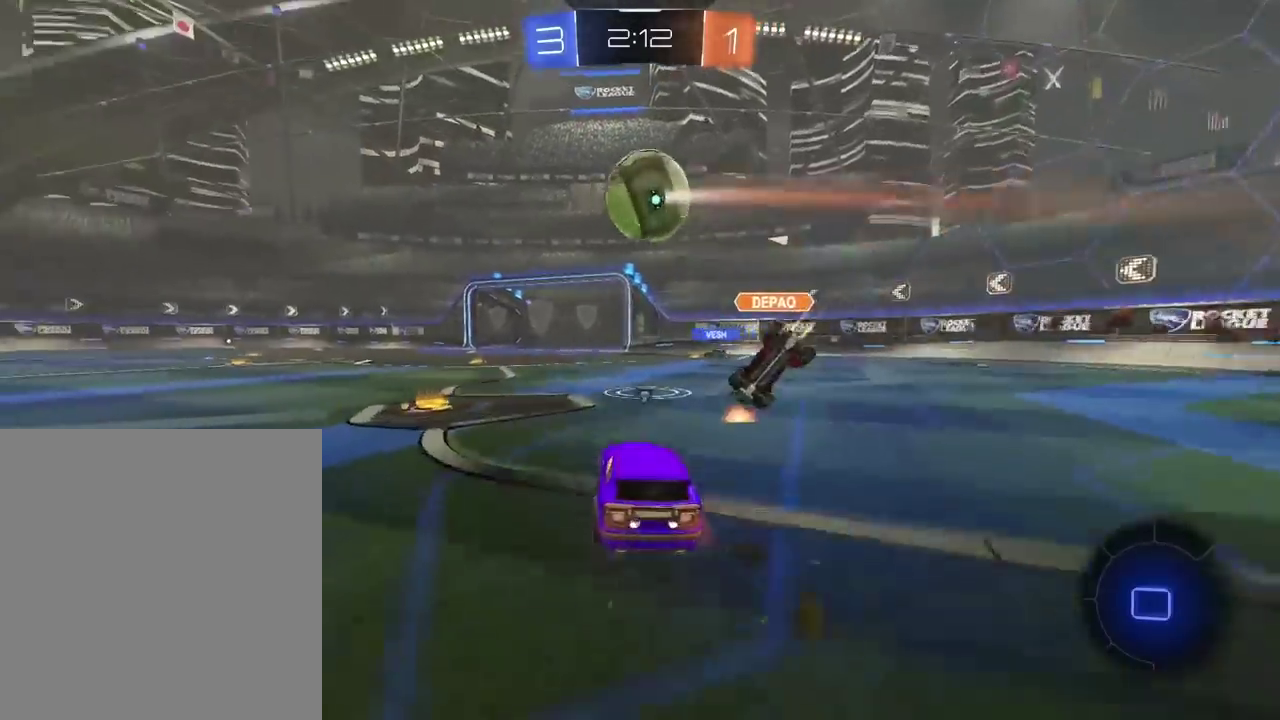
{"buttons": ["R2"], "left_stick": "right", "right_stick": "center", "events": [[217, "TRIANGLE", "down"], [333, "left_stick", "right"], [350, "TRIANGLE", "up"]]}
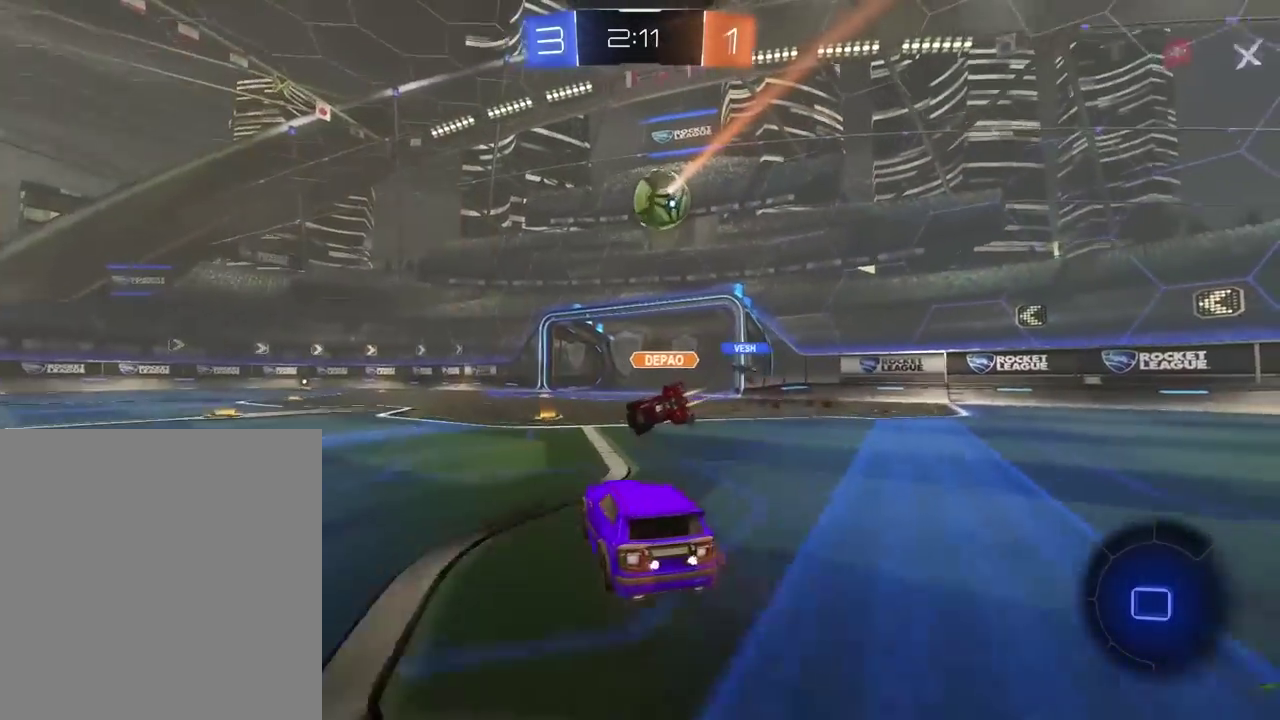
{"buttons": ["R2"], "left_stick": "center", "right_stick": "center", "events": [[17, "left_stick", "center"]]}
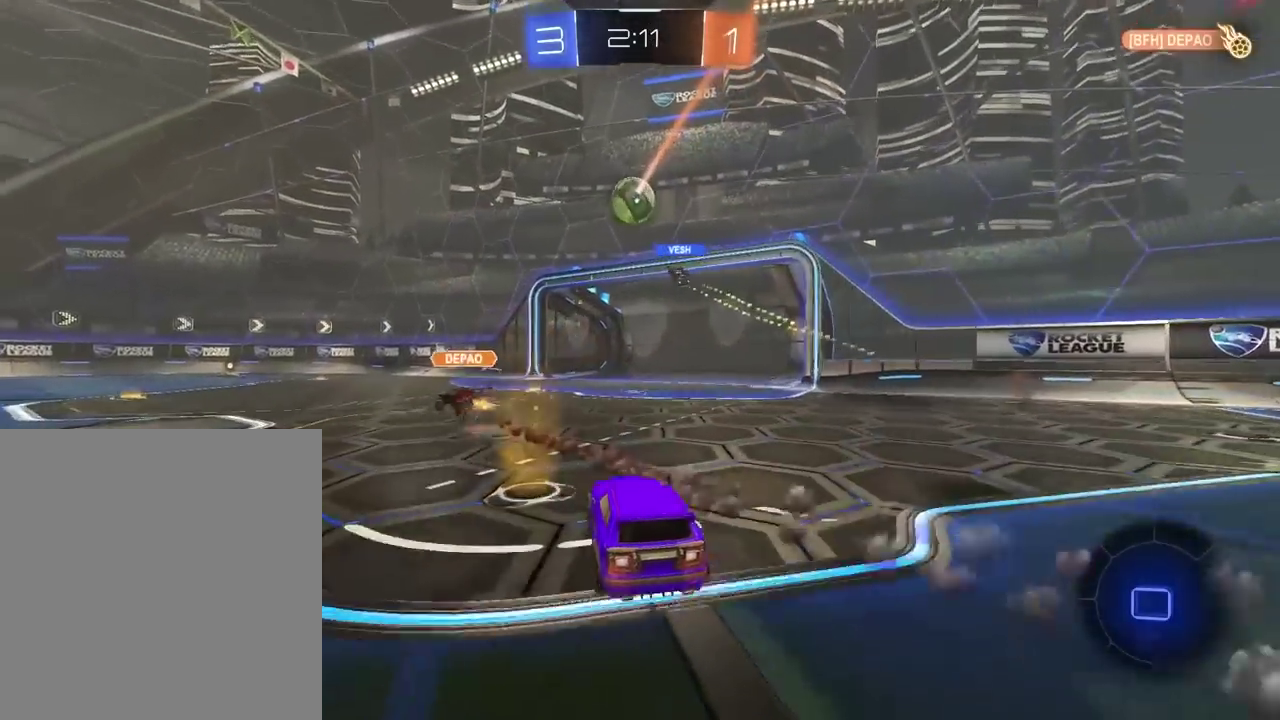
{"buttons": ["R2"], "left_stick": "center", "right_stick": "center", "events": []}
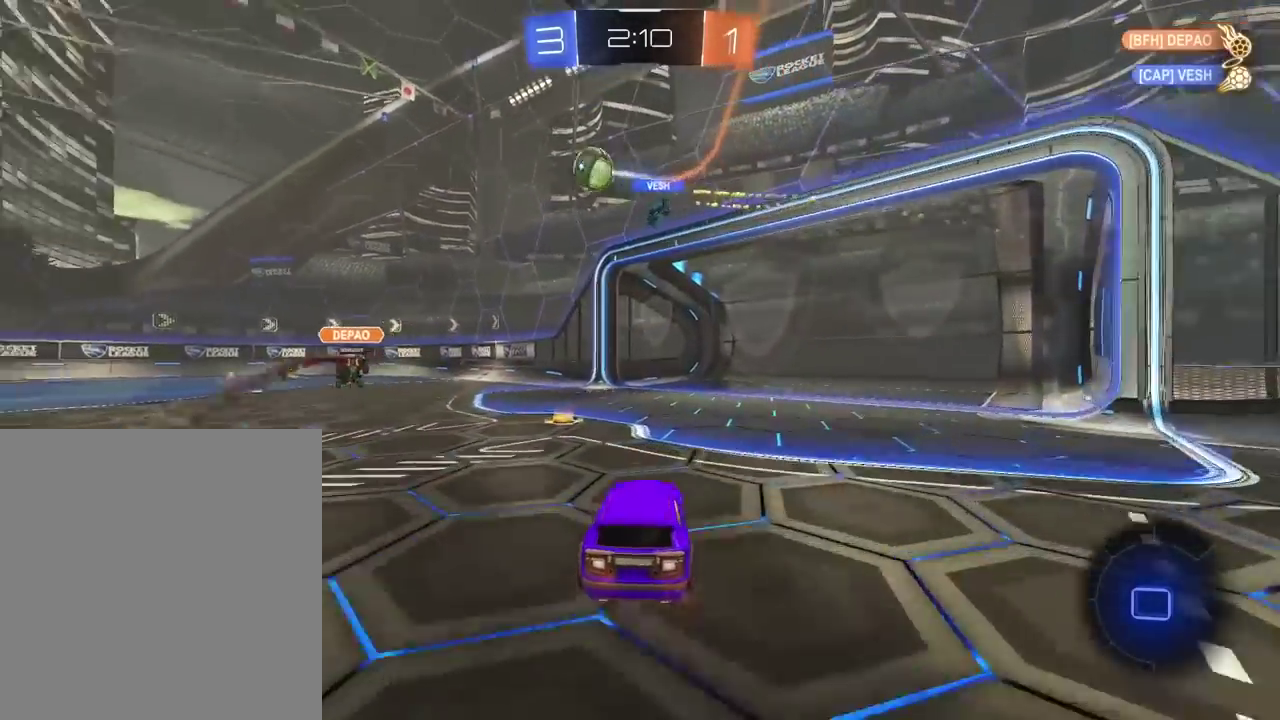
{"buttons": ["R2"], "left_stick": "left", "right_stick": "center", "events": [[33, "left_stick", "left"]]}
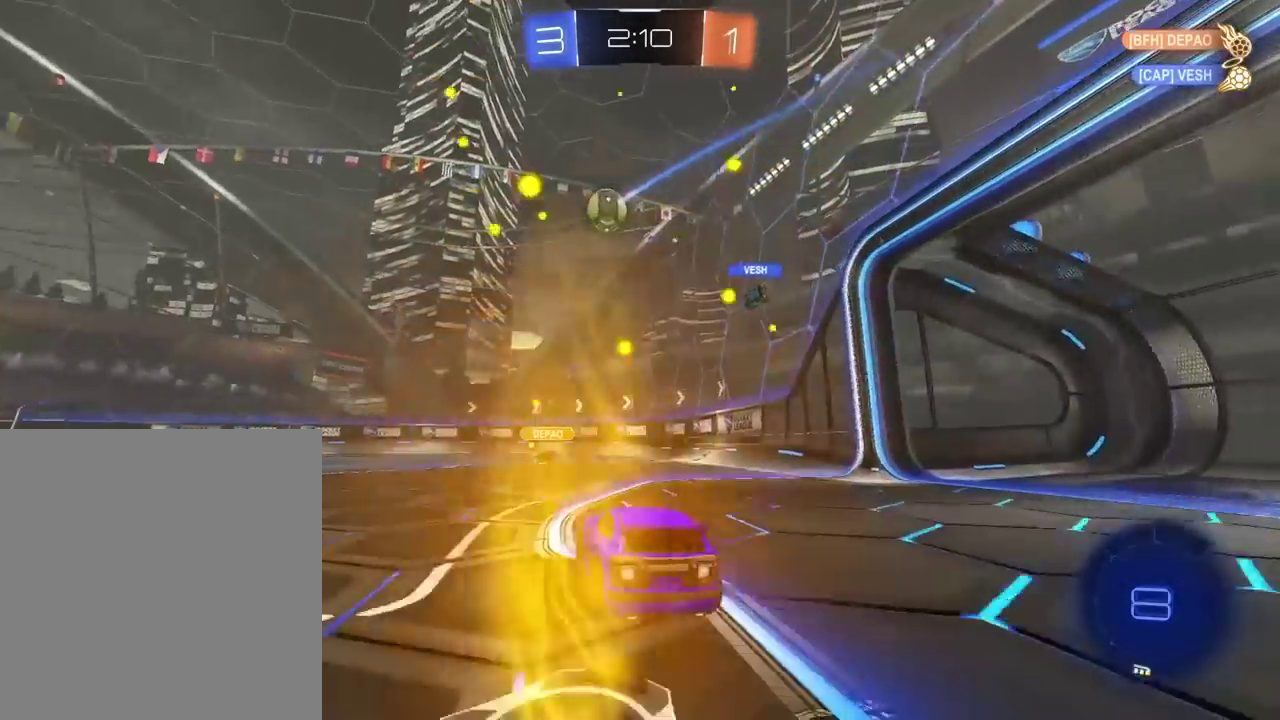
{"buttons": ["R2"], "left_stick": "center", "right_stick": "center", "events": [[67, "R2", "up"], [383, "R2", "down"], [450, "left_stick", "center"]]}
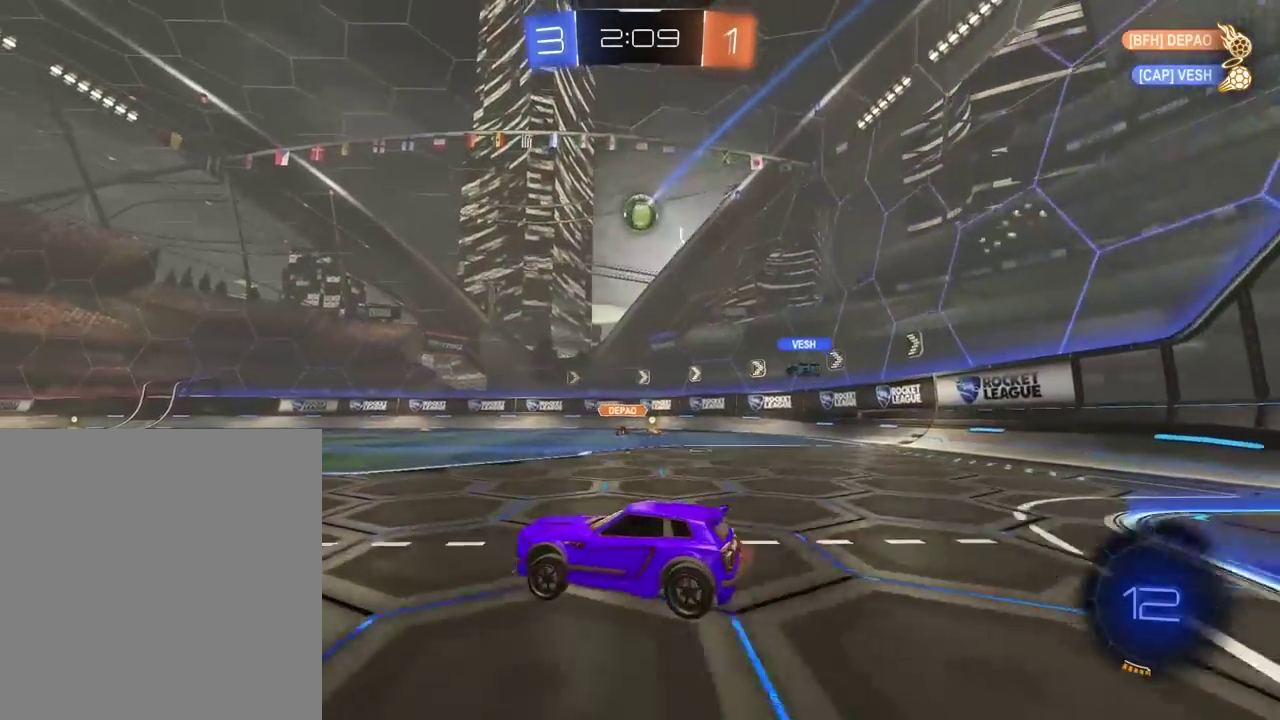
{"buttons": ["R2"], "left_stick": "left", "right_stick": "center", "events": [[133, "R2", "up"], [317, "left_stick", "right"], [417, "R2", "down"], [450, "left_stick", "center"], [500, "left_stick", "left"]]}
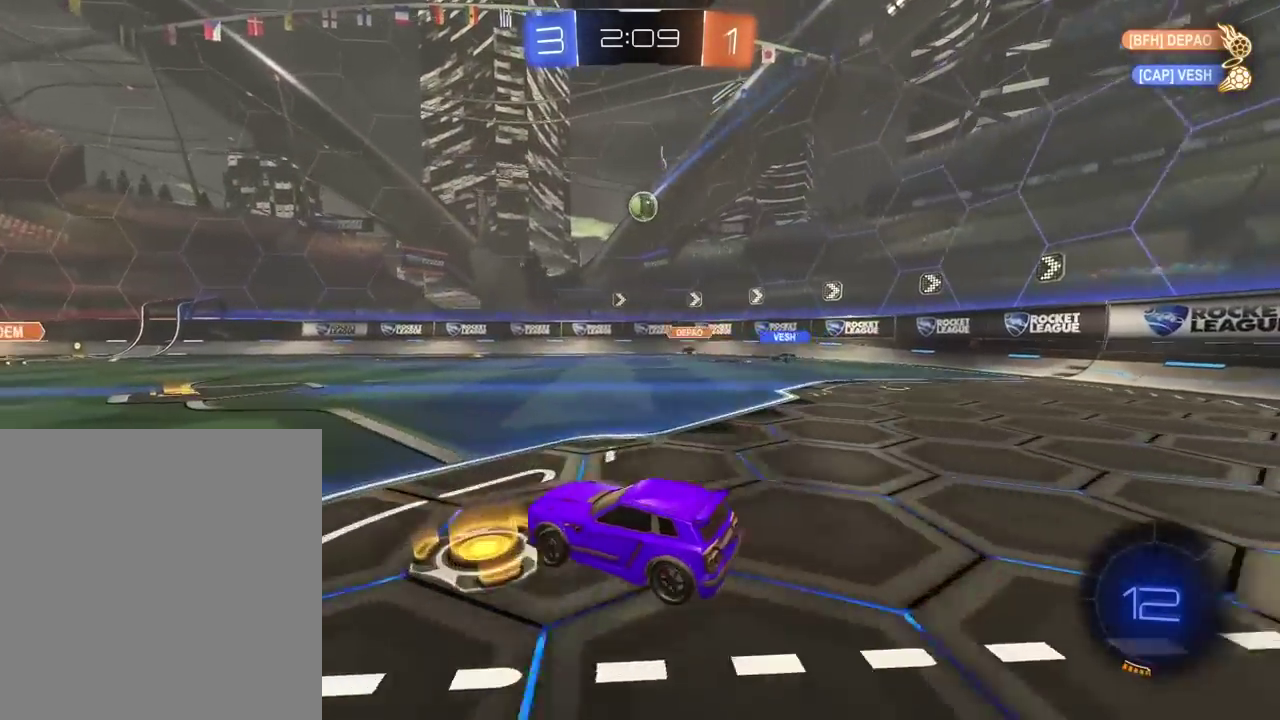
{"buttons": ["R2"], "left_stick": "left", "right_stick": "center", "events": []}
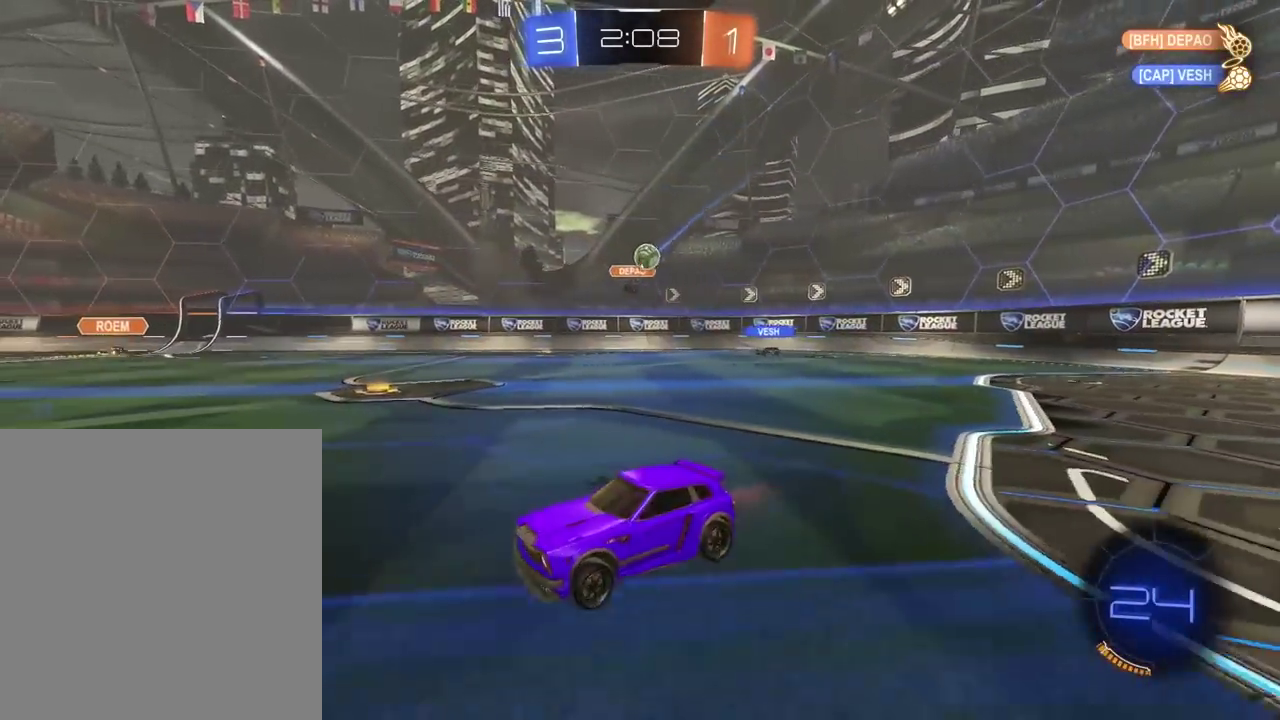
{"buttons": ["R2"], "left_stick": "center", "right_stick": "center", "events": [[167, "left_stick", "center"], [267, "left_stick", "right"], [500, "left_stick", "center"]]}